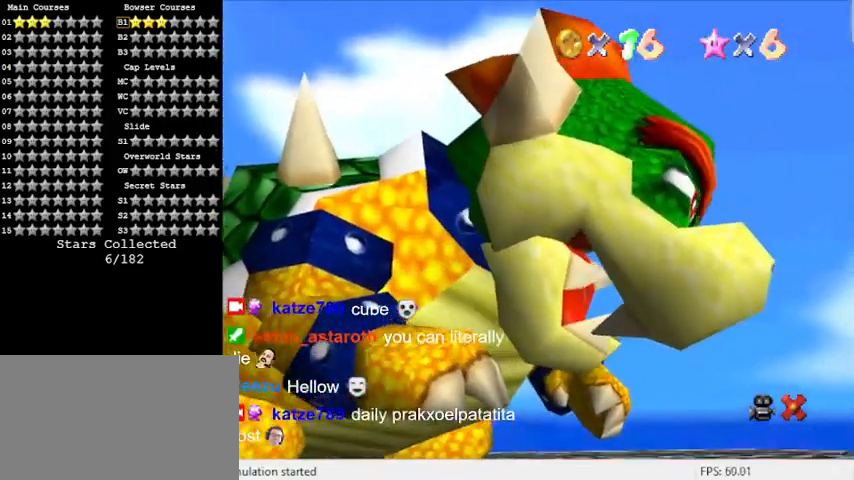
Gameplay with keyboard; each line is a JSON object with the keys held at the frame after it. "events" lists presses ("down") and releases ("up") of "a", "c", "ctrl", "d", "down", "left", "return", "right", "s", "shift", "up", "w", "x" and "y" between this image and that frame as [ms after this image, input, new state], when the widget could be followed in between. No other keys are recorded. Mouse input is not recorded.
{"keys": [], "events": [[167, "shift", "up"]]}
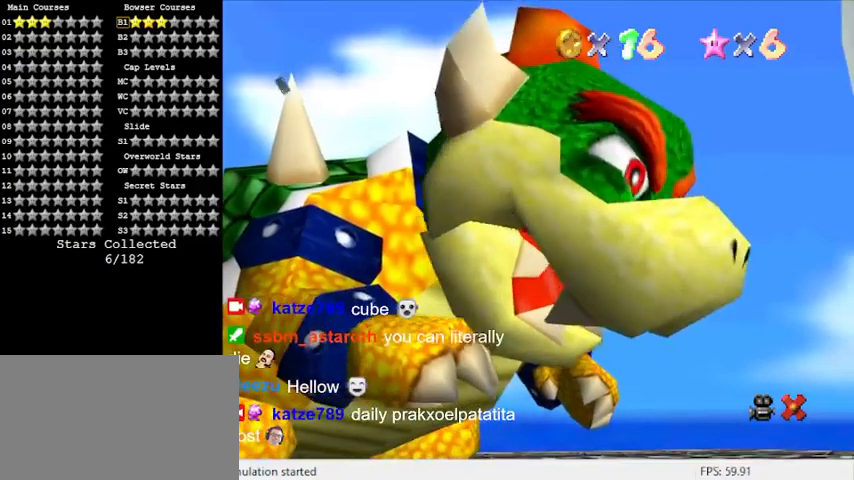
{"keys": [], "events": []}
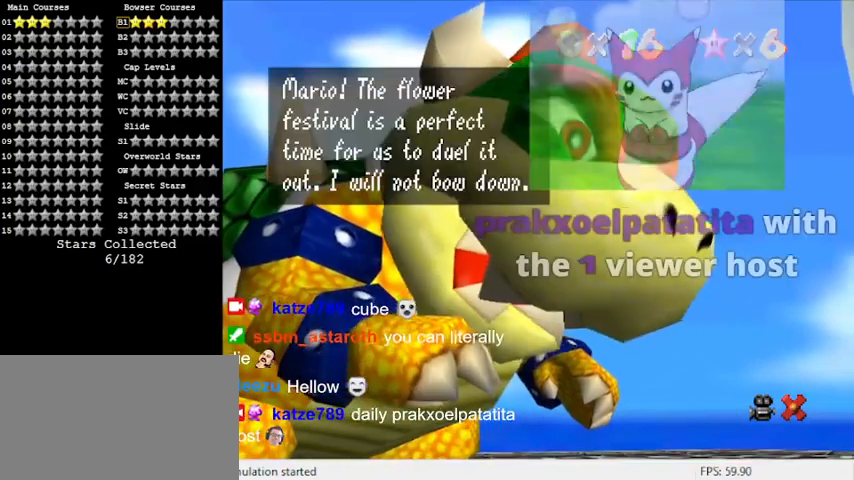
{"keys": [], "events": []}
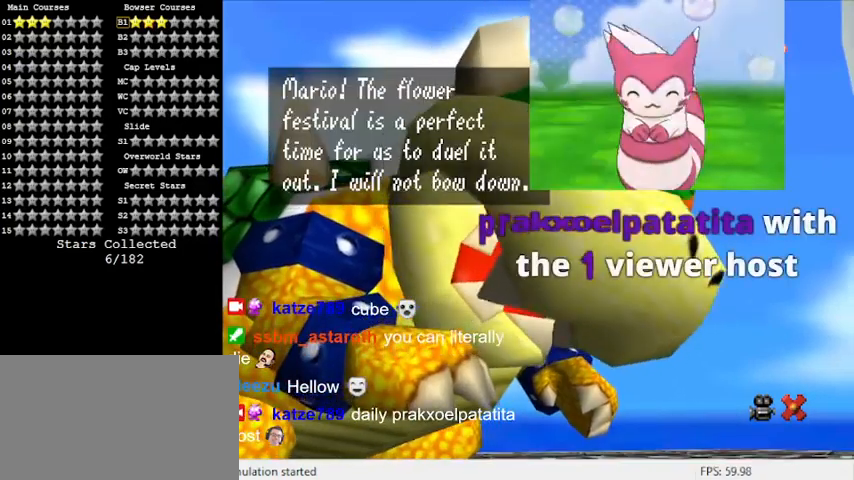
{"keys": [], "events": []}
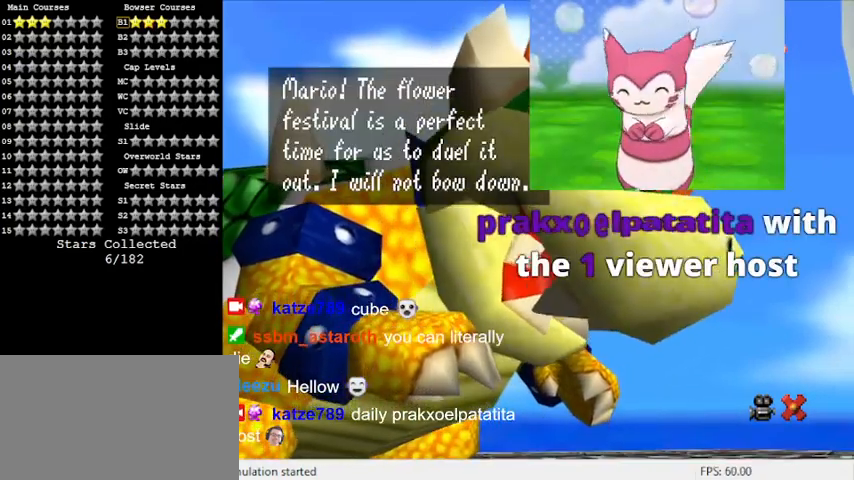
{"keys": [], "events": [[267, "return", "down"], [433, "return", "up"]]}
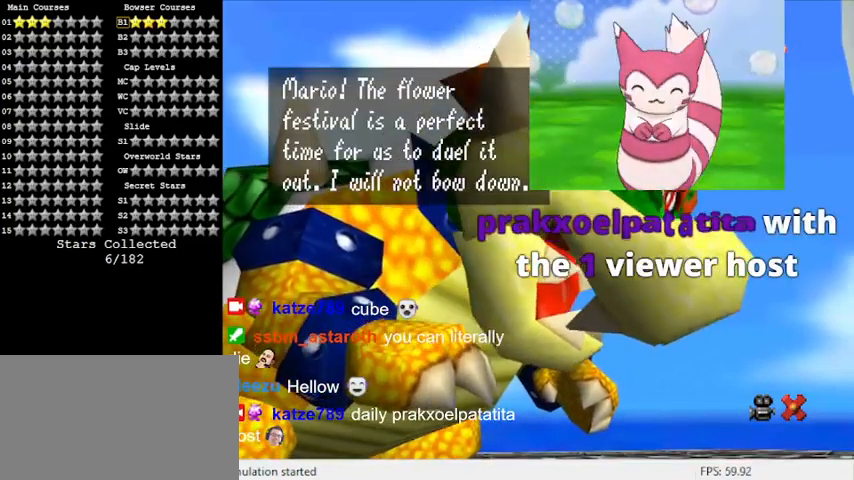
{"keys": [], "events": []}
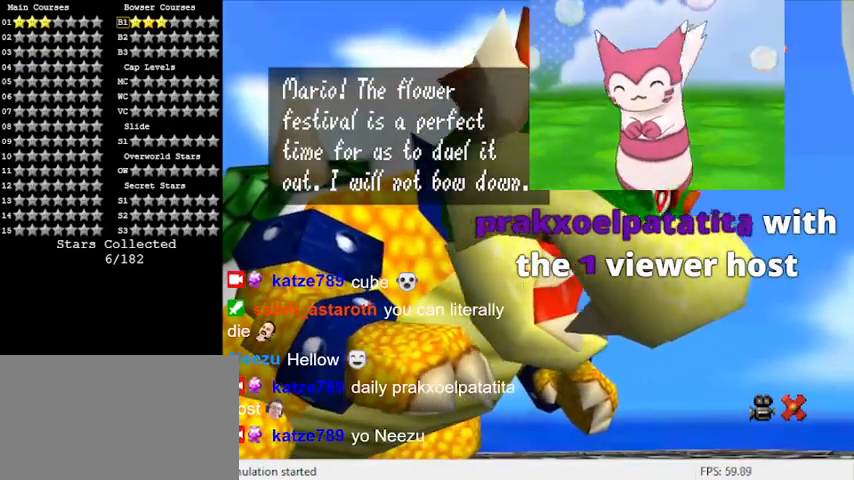
{"keys": [], "events": []}
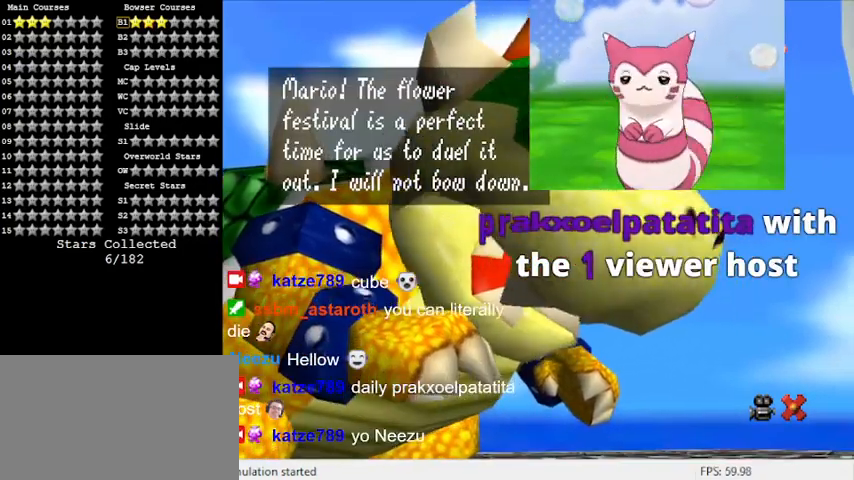
{"keys": [], "events": []}
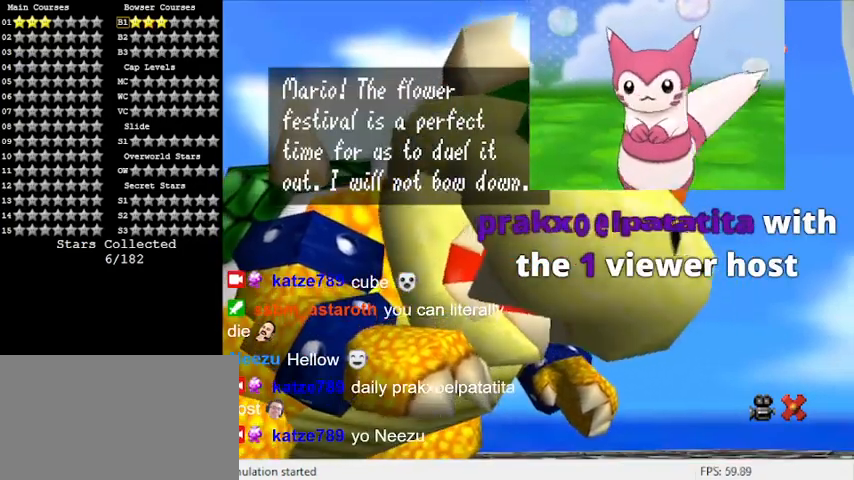
{"keys": [], "events": []}
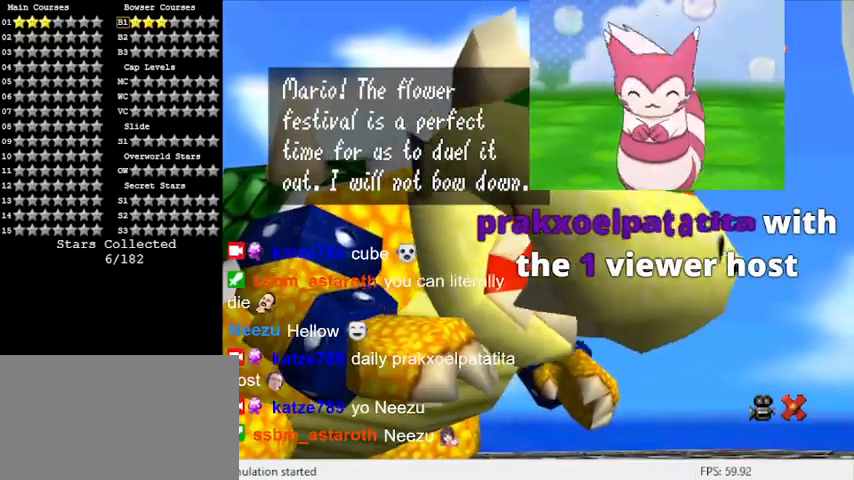
{"keys": [], "events": []}
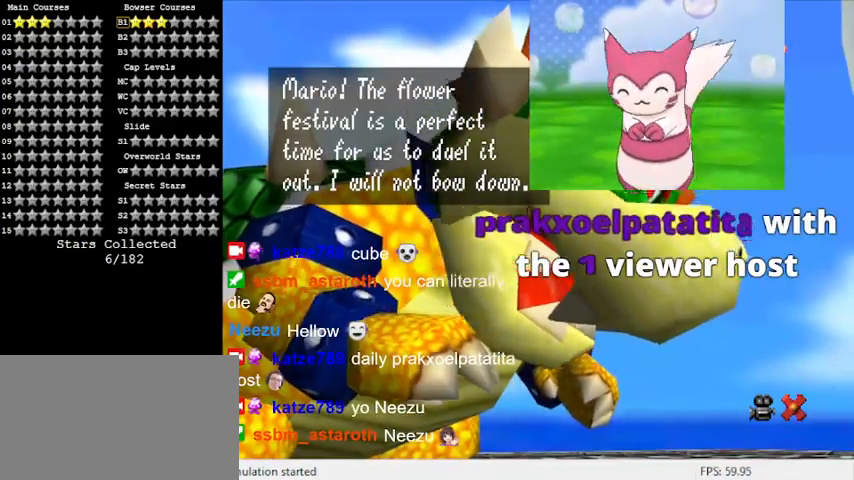
{"keys": [], "events": []}
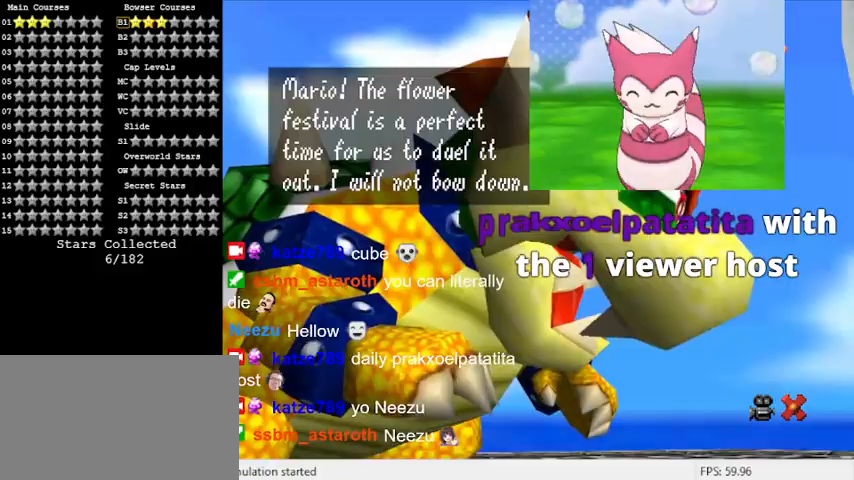
{"keys": [], "events": []}
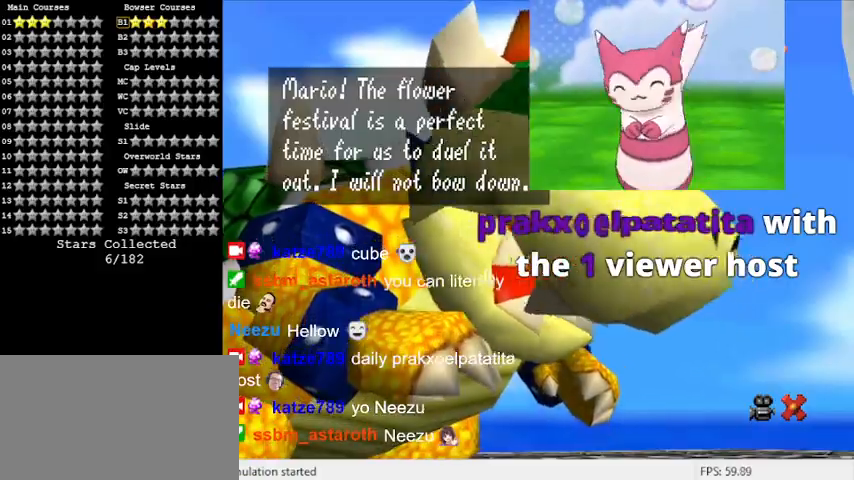
{"keys": [], "events": []}
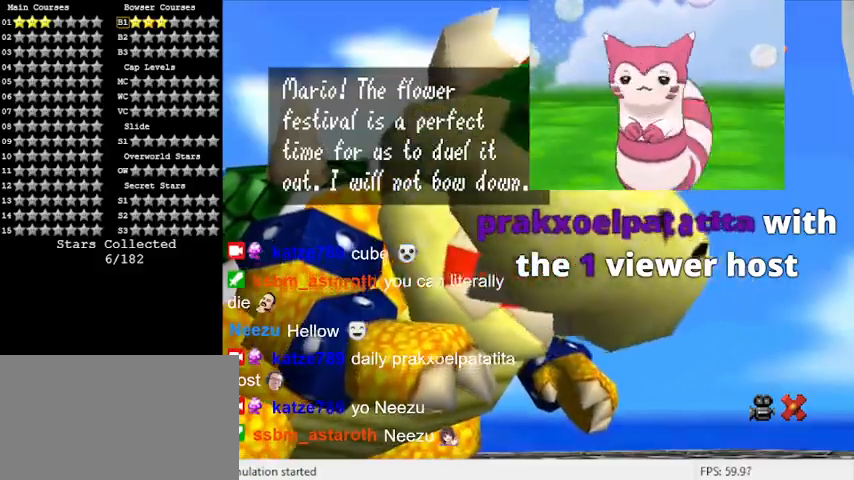
{"keys": [], "events": []}
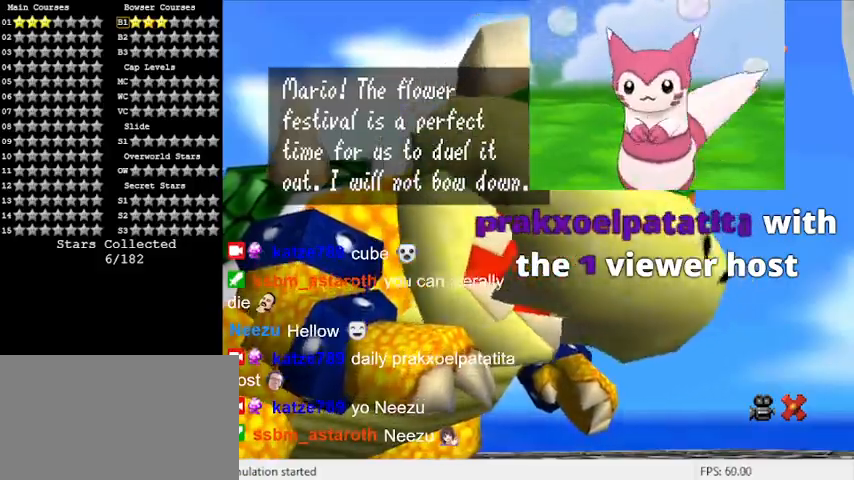
{"keys": [], "events": [[133, "shift", "down"], [367, "shift", "up"]]}
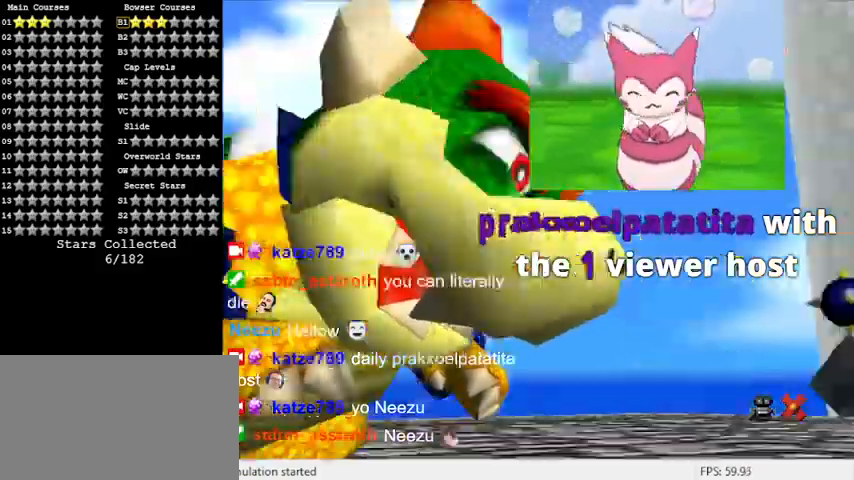
{"keys": ["up"], "events": [[467, "up", "down"]]}
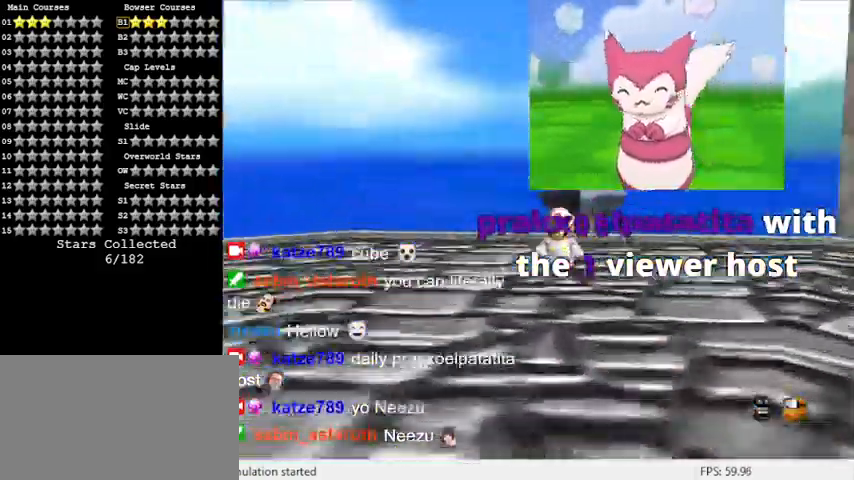
{"keys": ["d", "down", "left"], "events": [[67, "left", "down"], [167, "up", "up"], [267, "d", "down"], [333, "d", "up"], [433, "d", "down"], [500, "down", "down"]]}
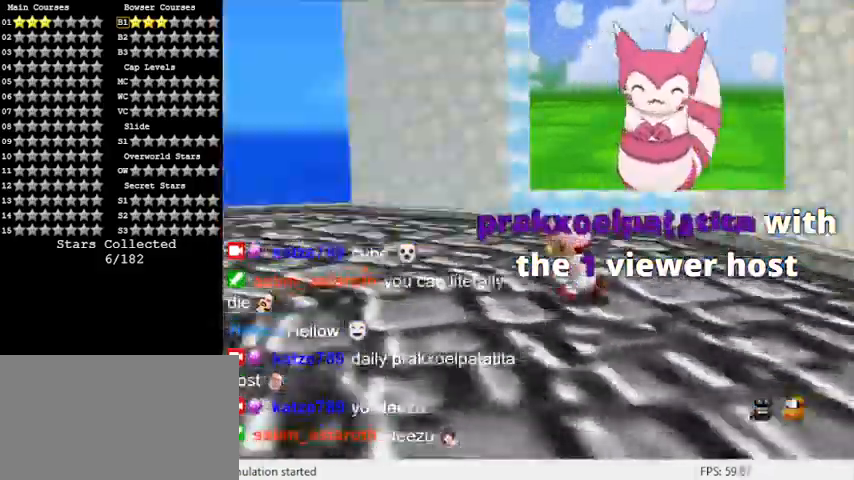
{"keys": ["left", "up"], "events": [[67, "d", "up"], [133, "d", "down"], [167, "down", "up"], [167, "s", "down"], [267, "s", "up"], [300, "d", "up"], [333, "d", "down"], [367, "up", "down"], [500, "d", "up"]]}
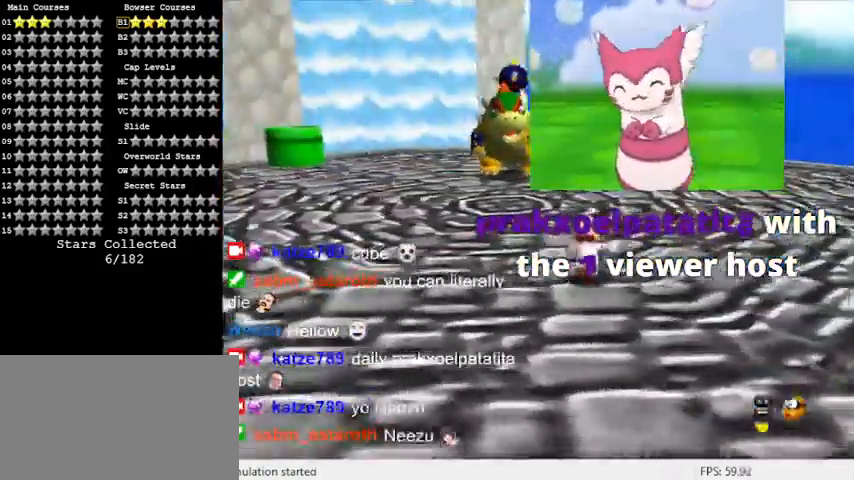
{"keys": ["up"], "events": [[33, "left", "up"], [233, "ctrl", "down"], [467, "ctrl", "up"]]}
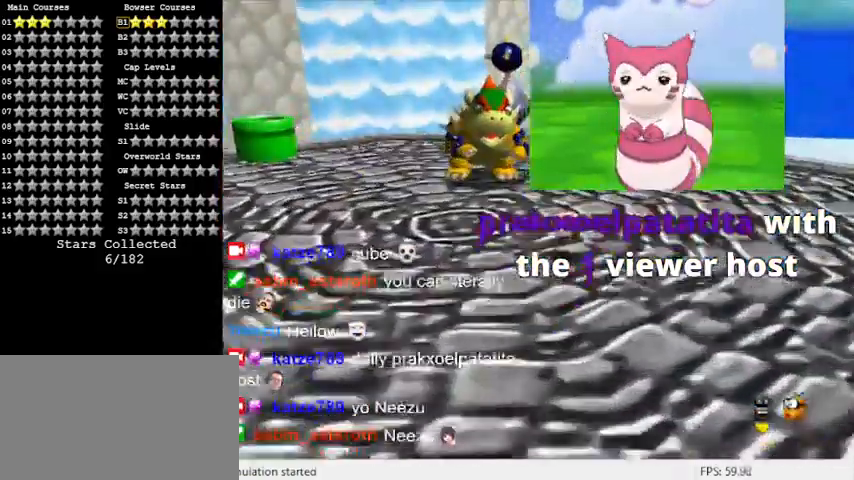
{"keys": ["up"], "events": [[133, "shift", "down"], [267, "shift", "up"]]}
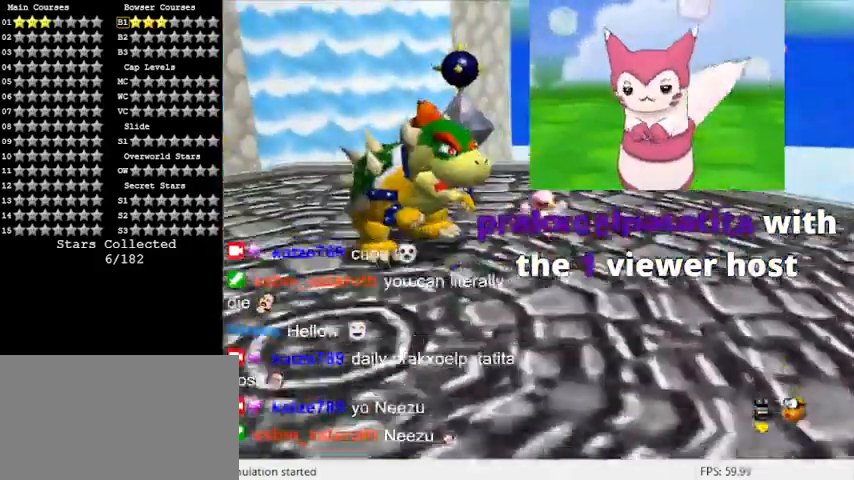
{"keys": ["left"], "events": [[100, "left", "down"], [433, "up", "up"]]}
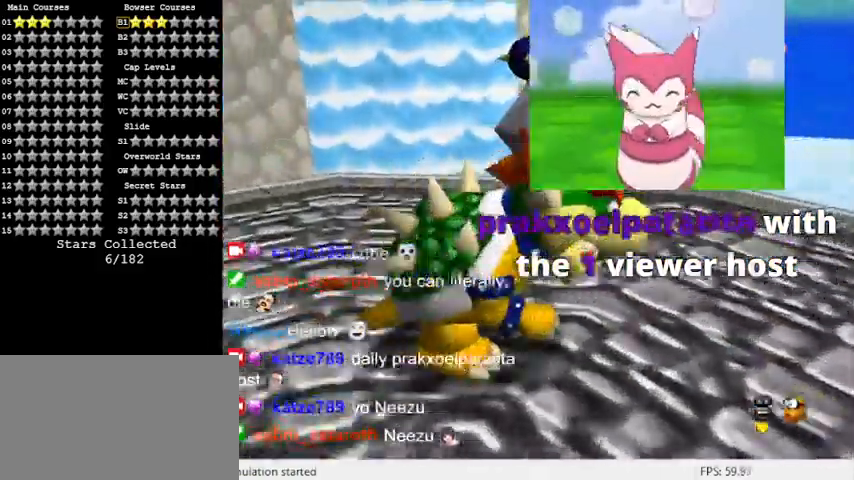
{"keys": ["down"], "events": [[167, "down", "down"], [300, "left", "up"]]}
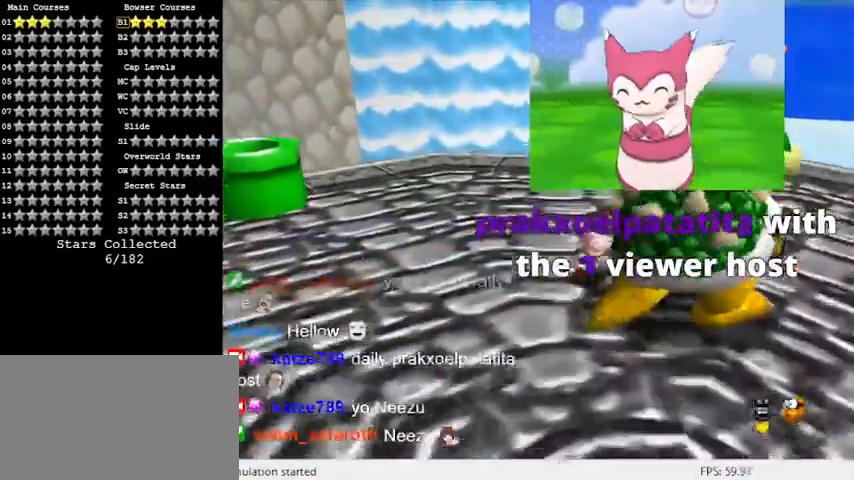
{"keys": ["right", "up"], "events": [[233, "right", "down"], [300, "down", "up"], [467, "up", "down"]]}
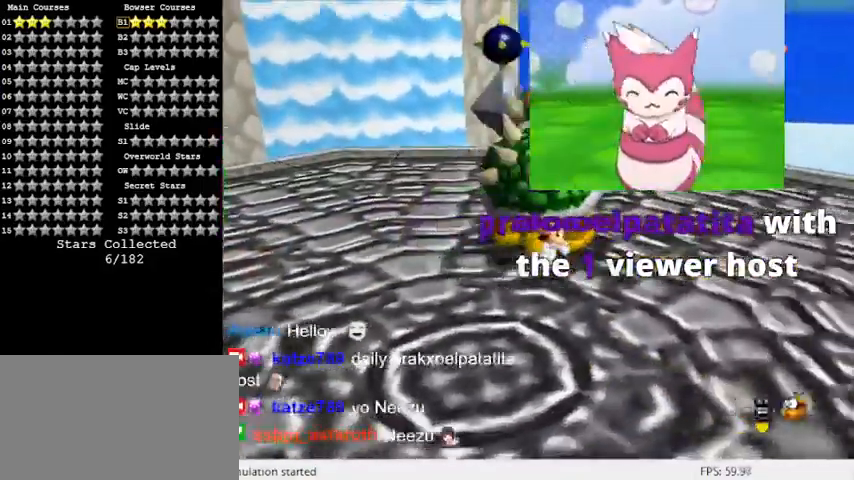
{"keys": ["left", "up"], "events": [[233, "right", "up"], [467, "left", "down"]]}
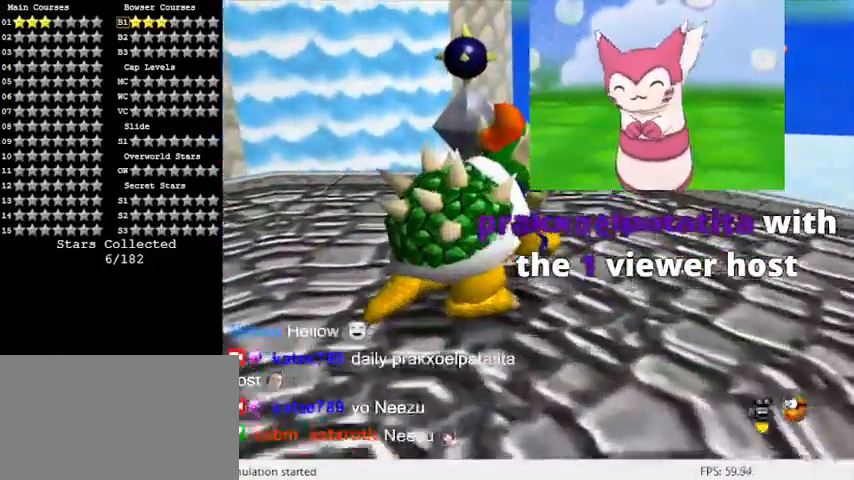
{"keys": [], "events": [[233, "ctrl", "down"], [233, "left", "up"], [233, "up", "up"], [433, "ctrl", "up"]]}
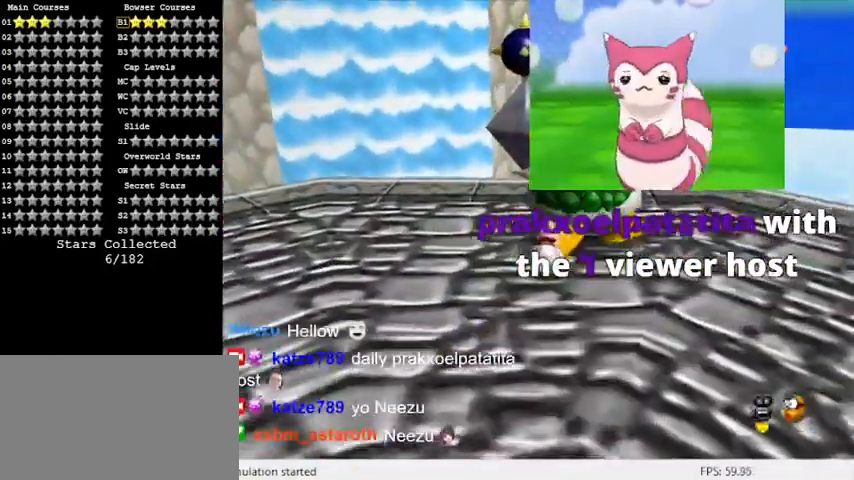
{"keys": ["right"], "events": [[67, "right", "down"], [100, "left", "down"], [267, "left", "up"], [333, "left", "down"], [433, "left", "up"]]}
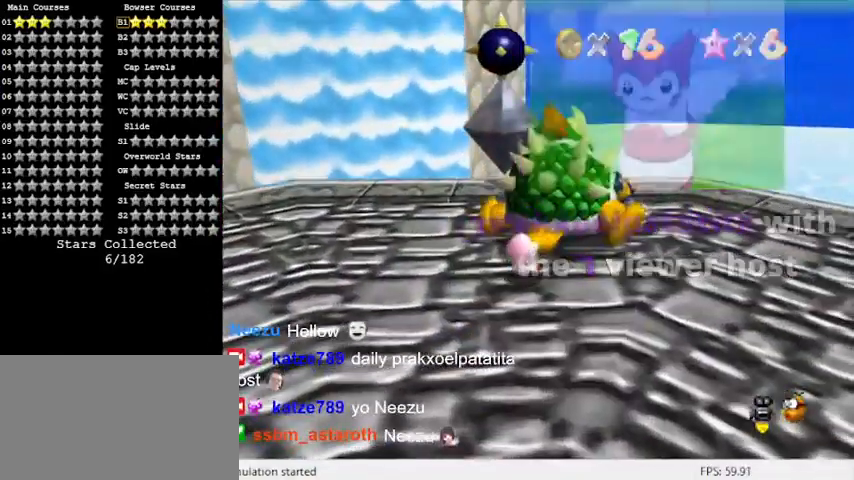
{"keys": ["right"], "events": [[33, "left", "down"], [67, "left", "up"], [133, "left", "down"], [167, "left", "up"], [367, "left", "down"], [400, "left", "up"]]}
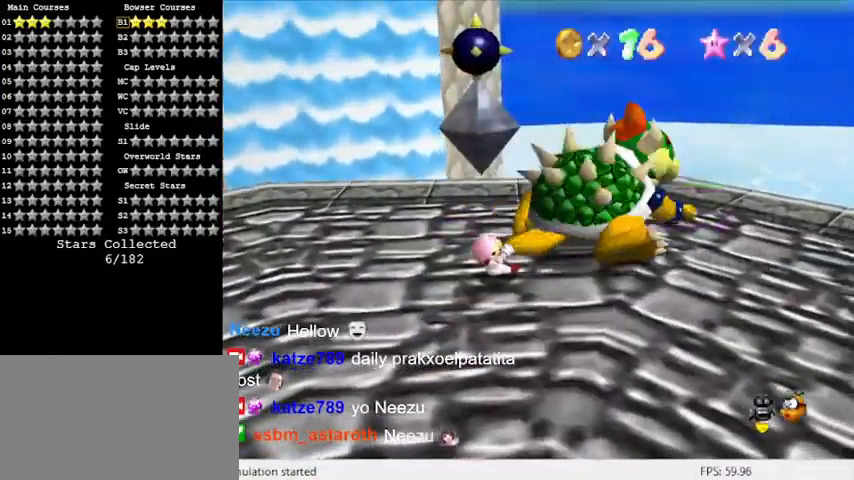
{"keys": ["right"], "events": [[100, "left", "down"], [133, "left", "up"], [167, "left", "down"], [233, "left", "up"], [267, "left", "down"], [333, "left", "up"], [400, "left", "down"], [467, "left", "up"]]}